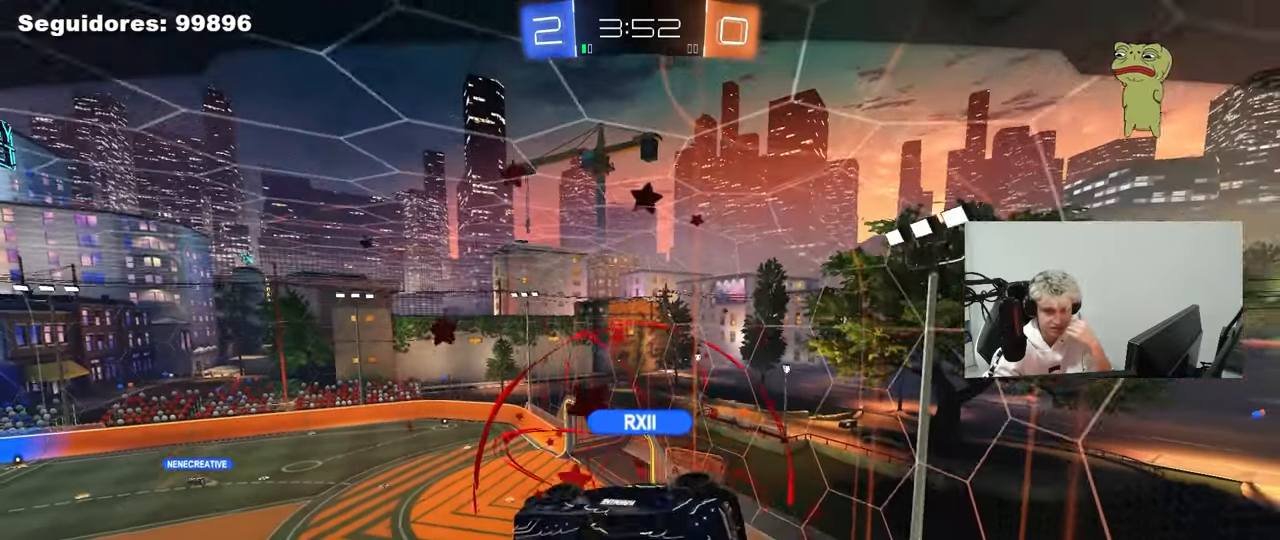
Gameplay with keyboard and mouse; each line is a JSON object with the keys and mouse buttons held at the frame after it. "events" lists presses ("down") and releases ("up") of "1", "2", "3", "4", "5", "a", "alt", "c", "caps_lock", "ctrl", "d", "e", "f", "g", "q", "r", "s", "shift", "space", "t", "tab", "v", "w", "x", "z", "mouse_left", "mouse_wheel" and "mouse_right" between this image and that frame as [ms after this image, input, new state], when the widget could be followed in between. "mouse_left", "mouse_wheel", "mouse_right" = the "left", "wheel", "right" buttons of the "mouse" list. No other keys are recorded. "wheel" means that the mouse wheel is clicked or scrolled. "mouse_move" is the direction in which the mouse moves at that frame (one of eight, or "still"), when it could be read.
{"keys": [], "mouse": [], "mouse_move": "still", "events": [[33, "mouse_right", "down"], [217, "mouse_right", "up"], [267, "mouse_right", "down"], [500, "mouse_right", "up"]]}
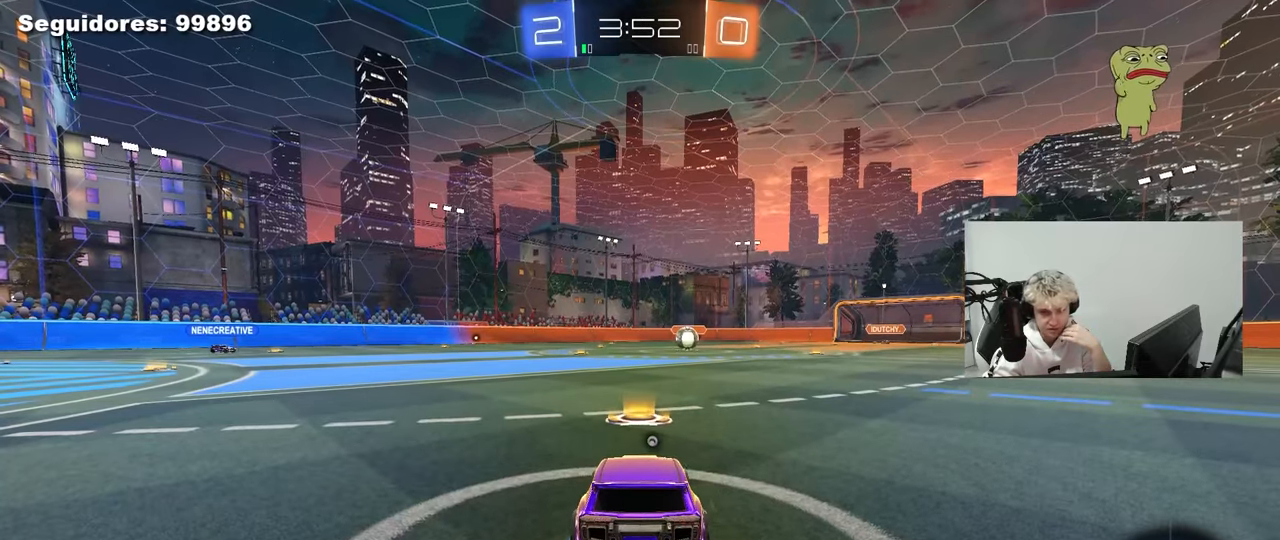
{"keys": [], "mouse": [], "mouse_move": "still", "events": [[183, "mouse_right", "down"], [417, "mouse_right", "up"]]}
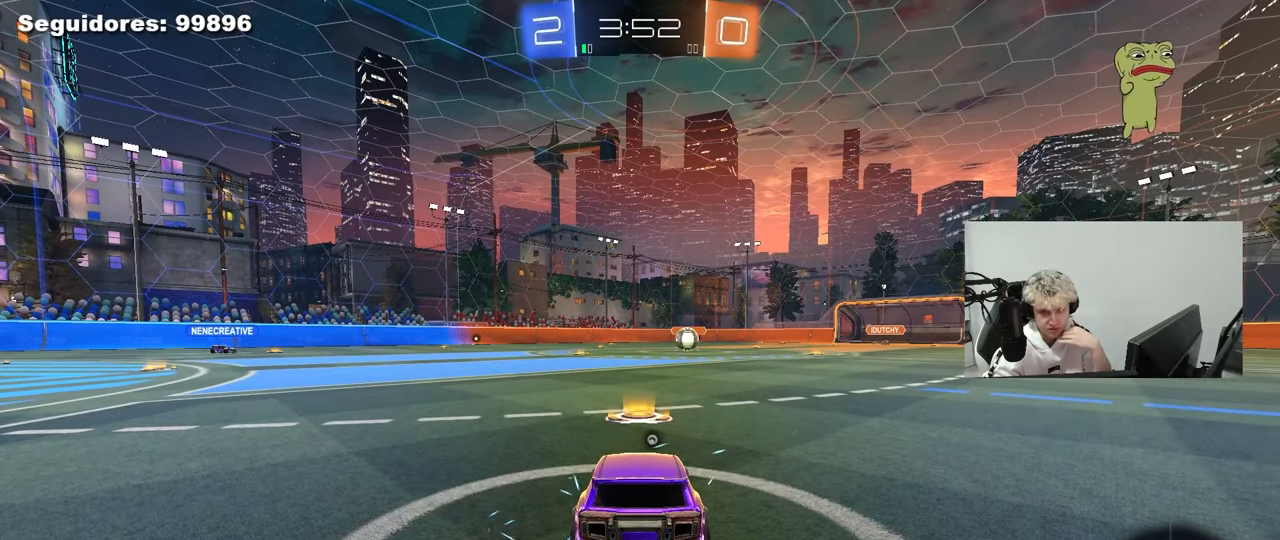
{"keys": [], "mouse": ["right"], "mouse_move": "still", "events": [[117, "mouse_right", "down"], [350, "mouse_right", "up"], [400, "mouse_right", "down"]]}
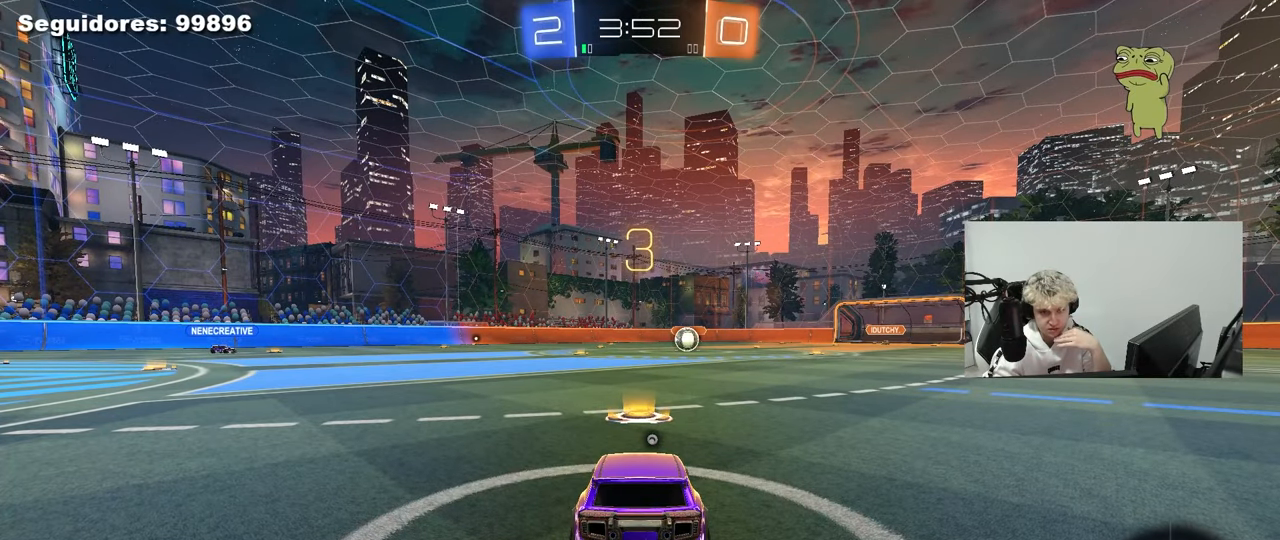
{"keys": [], "mouse": [], "mouse_move": "still", "events": [[83, "mouse_right", "up"], [367, "mouse_wheel", "down"], [500, "mouse_wheel", "up"]]}
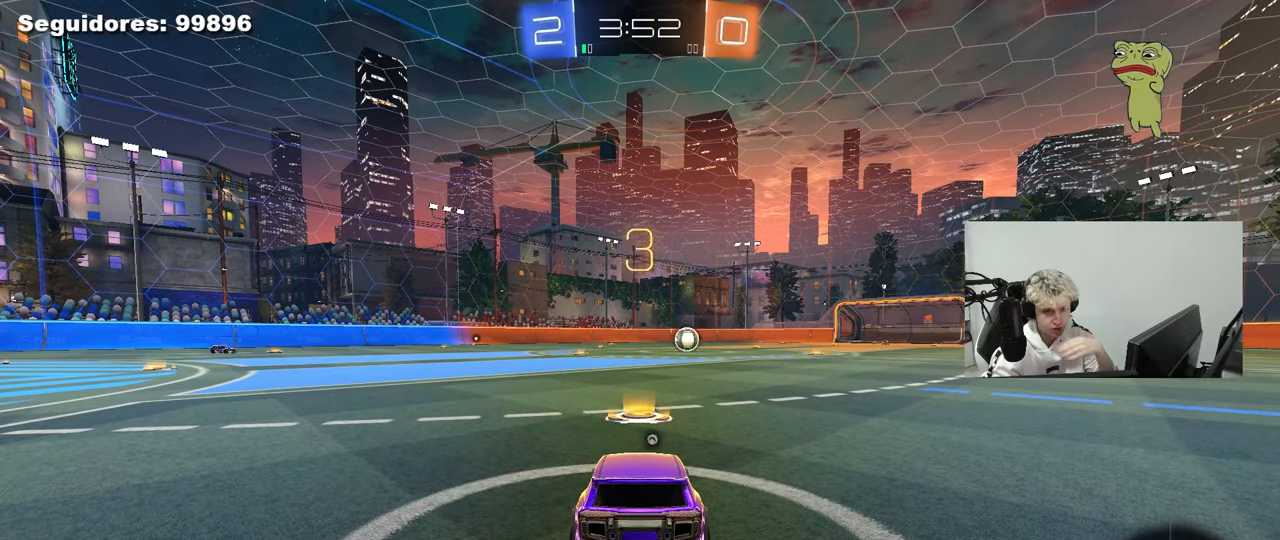
{"keys": [], "mouse": ["left"], "mouse_move": "up-left", "events": [[183, "mouse_left", "down"], [333, "mouse_right", "down"], [433, "mouse_right", "up"]]}
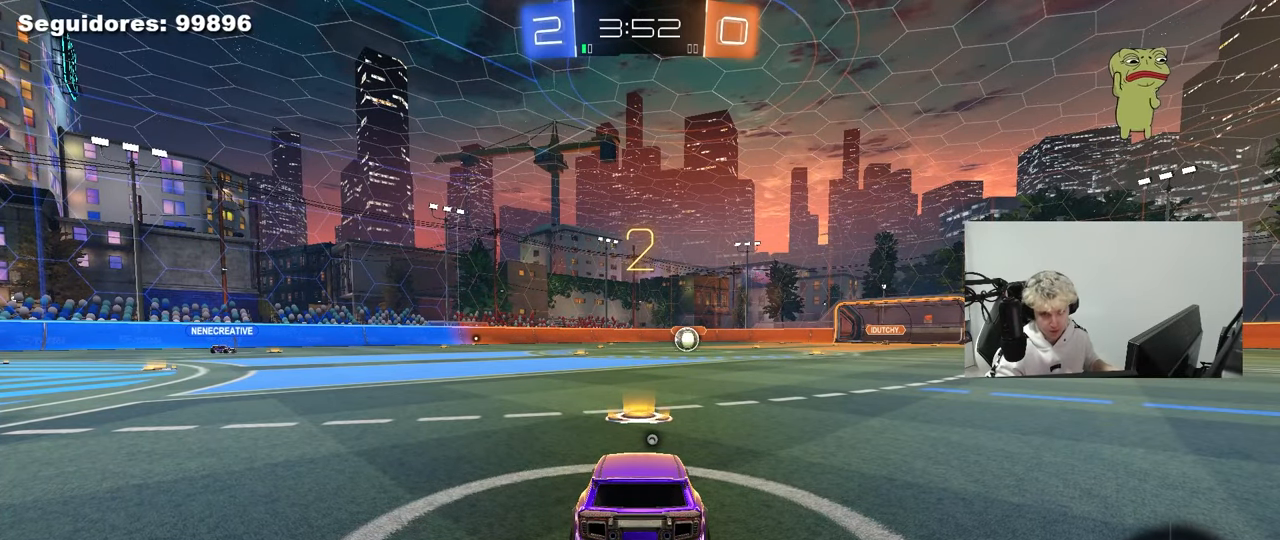
{"keys": ["w"], "mouse": ["left"], "mouse_move": "down-right", "events": [[200, "w", "down"]]}
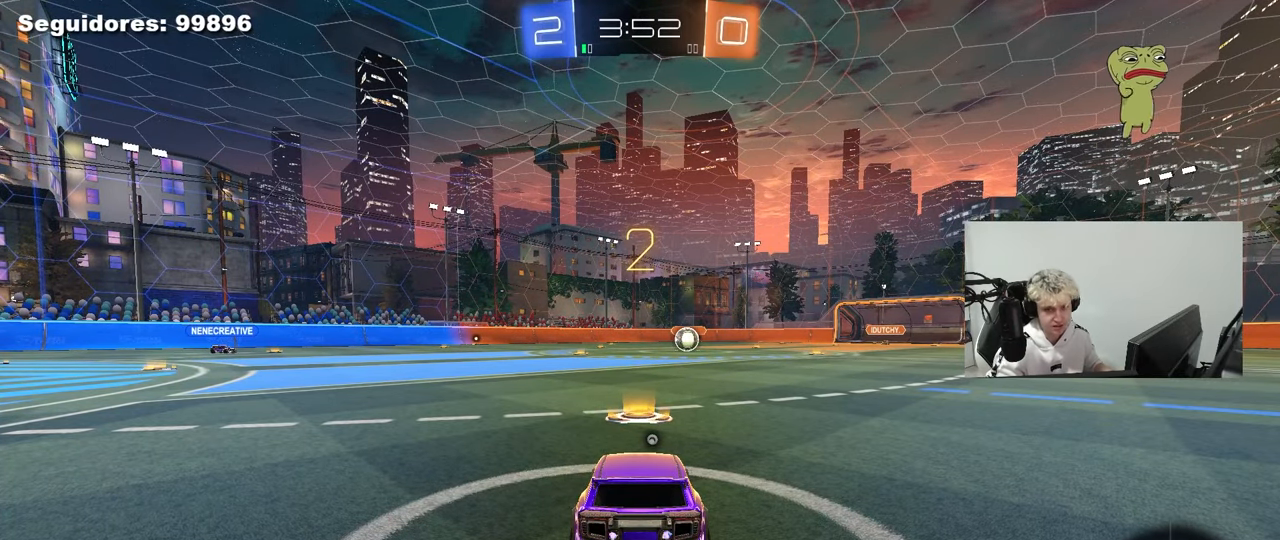
{"keys": ["w"], "mouse": ["left"], "mouse_move": "right", "events": []}
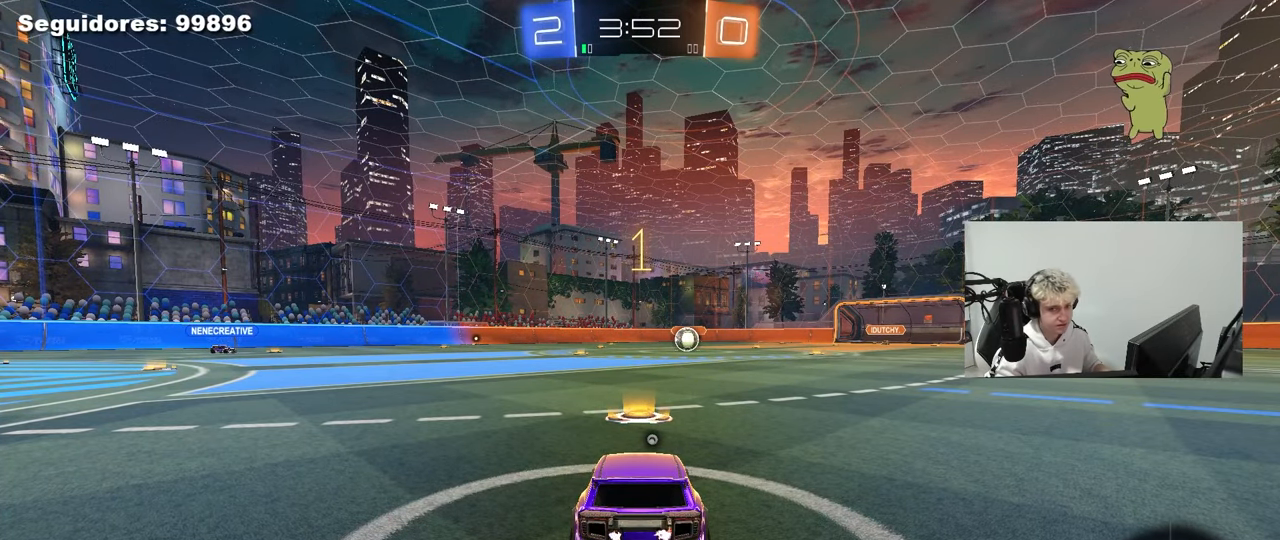
{"keys": ["w"], "mouse": ["left"], "mouse_move": "right", "events": [[50, "space", "down"], [233, "space", "up"]]}
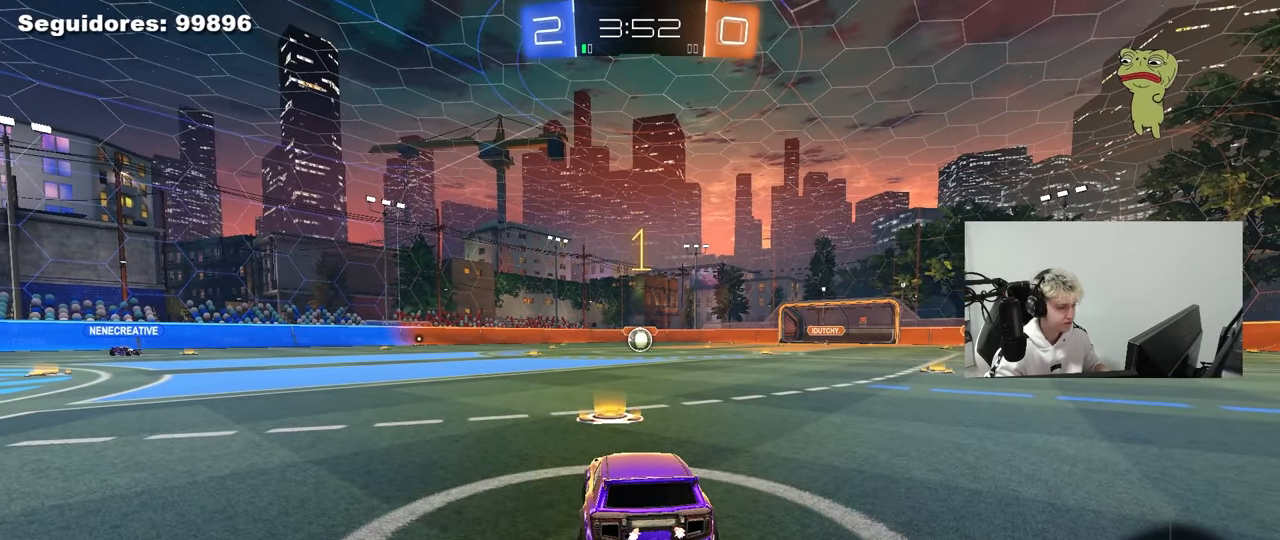
{"keys": ["d", "w"], "mouse": ["left", "right"], "mouse_move": "still", "events": [[400, "d", "down"], [433, "mouse_right", "down"]]}
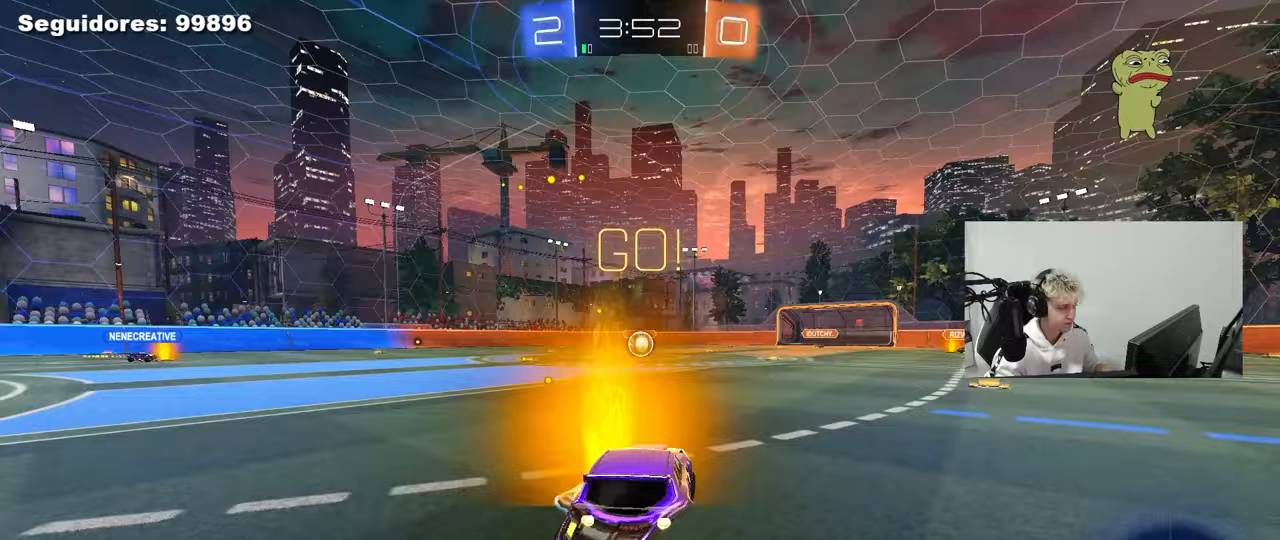
{"keys": ["a", "s", "shift"], "mouse": ["left"], "mouse_move": "still", "events": [[33, "a", "down"], [33, "d", "up"], [33, "mouse_right", "up"], [83, "mouse_right", "down"], [83, "shift", "down"], [133, "s", "down"], [133, "w", "up"], [217, "mouse_right", "up"]]}
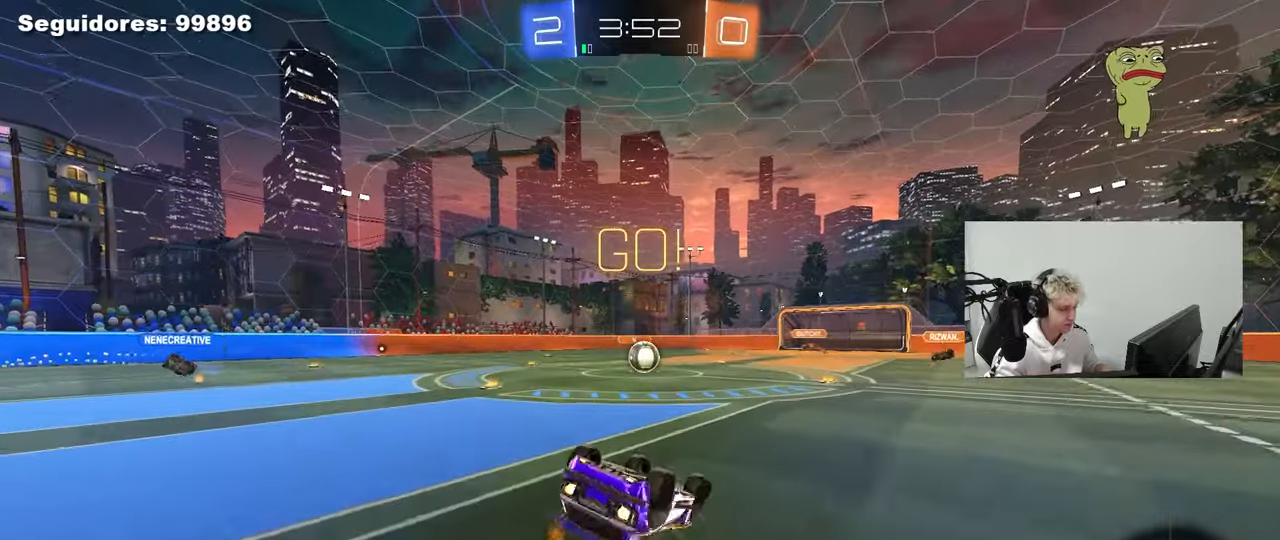
{"keys": [], "mouse": [], "mouse_move": "still", "events": [[100, "s", "up"], [183, "s", "down"], [417, "shift", "up"], [467, "a", "up"], [467, "mouse_left", "up"], [467, "s", "up"]]}
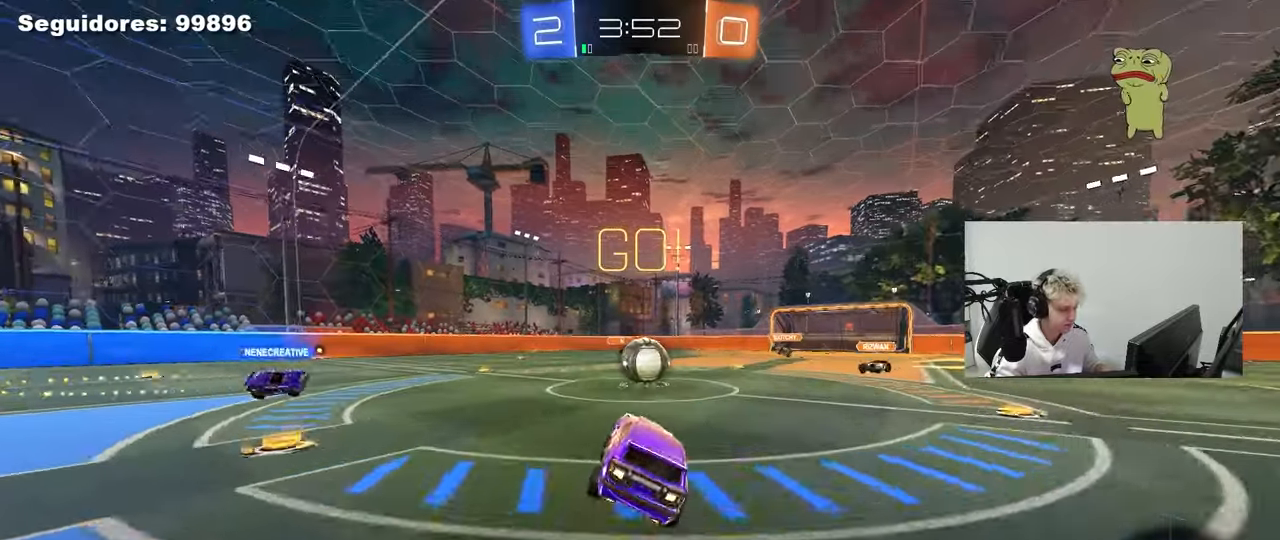
{"keys": ["a", "shift", "w"], "mouse": ["left", "right"], "mouse_move": "still", "events": [[167, "d", "down"], [250, "w", "down"], [300, "mouse_left", "down"], [300, "mouse_right", "down"], [350, "d", "up"], [400, "a", "down"], [400, "shift", "down"], [450, "mouse_right", "up"], [483, "mouse_right", "down"]]}
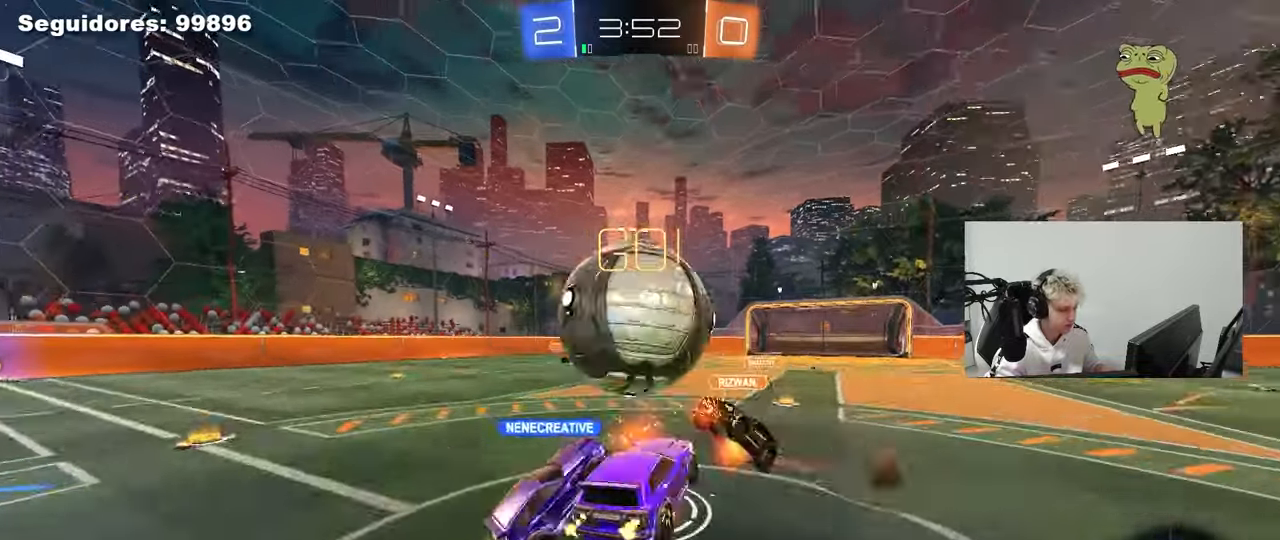
{"keys": ["a", "shift", "space"], "mouse": [], "mouse_move": "still", "events": [[33, "s", "down"], [33, "w", "up"], [83, "mouse_left", "up"], [217, "mouse_right", "up"], [450, "s", "up"], [450, "space", "down"]]}
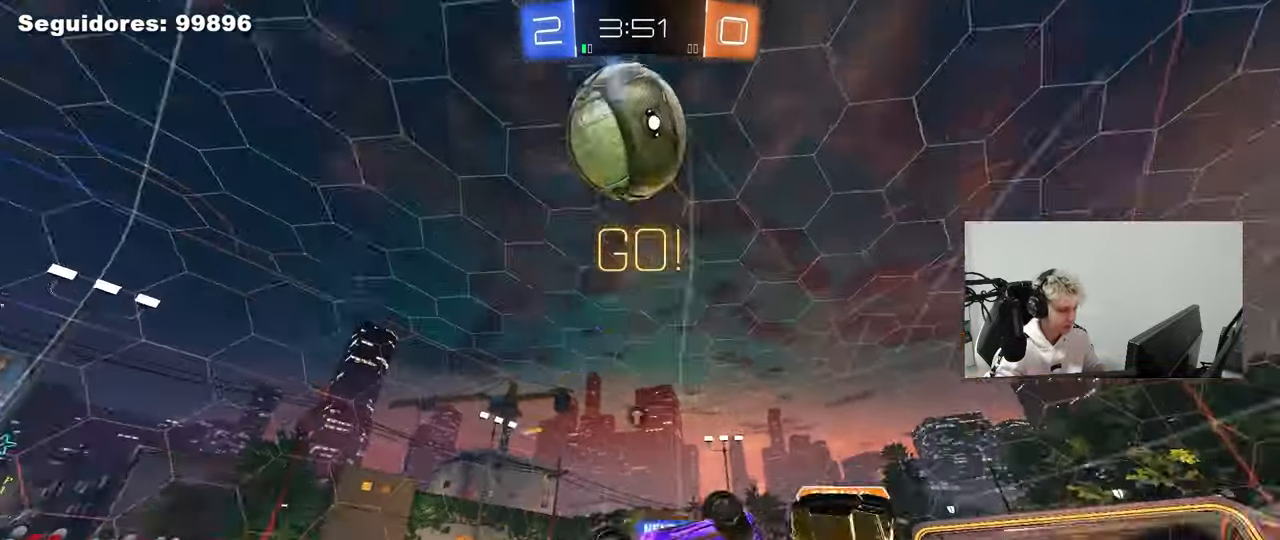
{"keys": [], "mouse": [], "mouse_move": "still", "events": [[100, "space", "up"], [233, "w", "down"], [283, "shift", "up"], [383, "a", "up"], [383, "w", "up"]]}
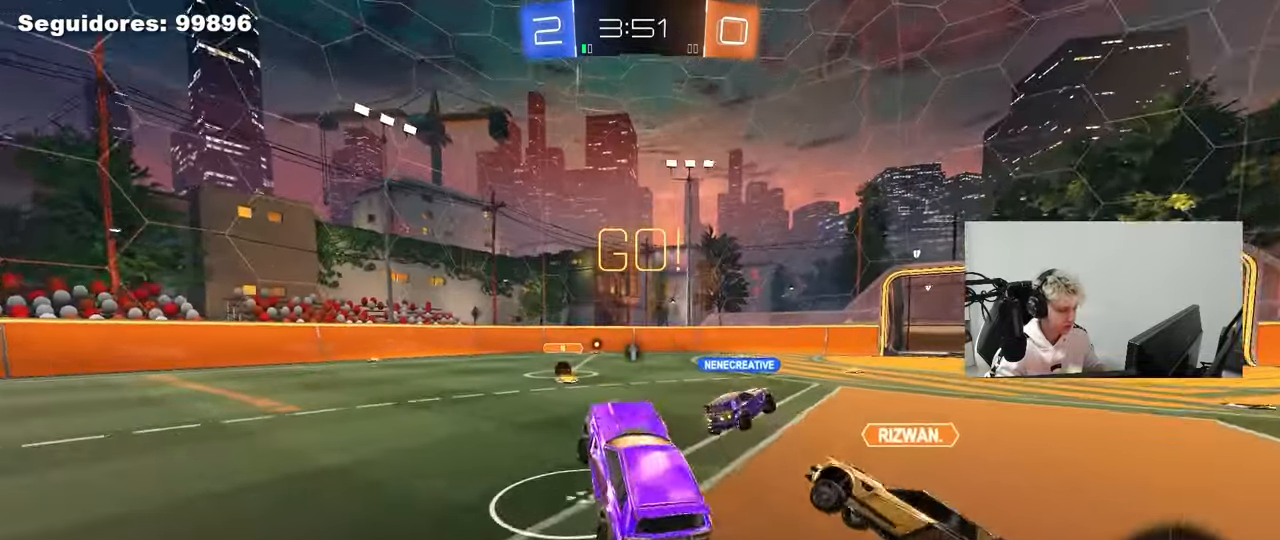
{"keys": ["a", "w"], "mouse": [], "mouse_move": "still", "events": [[17, "a", "down"], [17, "w", "down"]]}
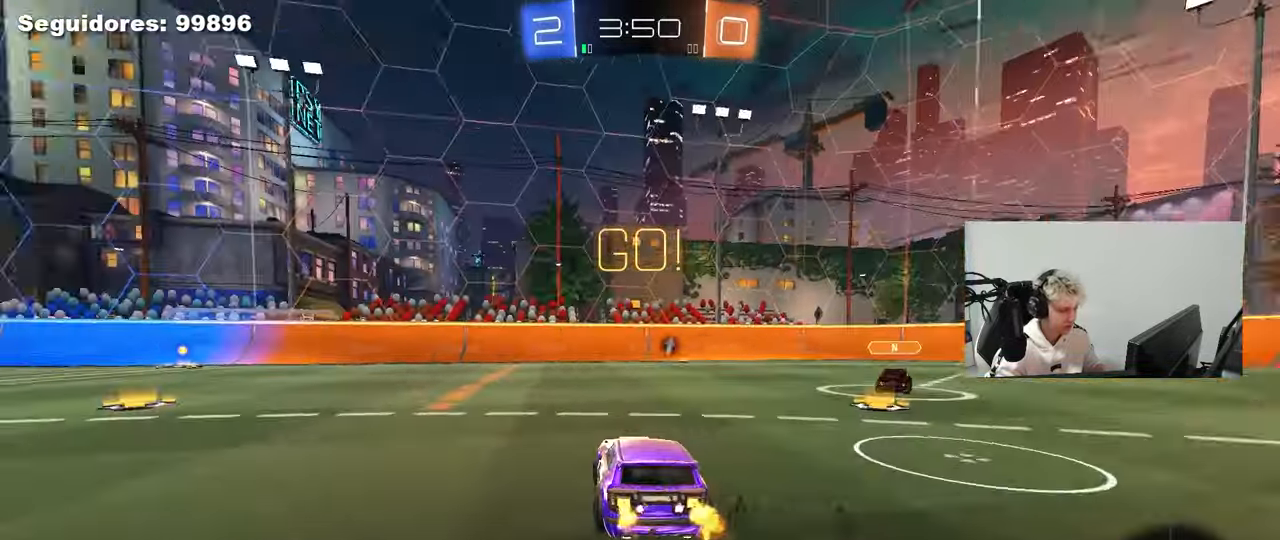
{"keys": ["w"], "mouse": ["left", "right"], "mouse_move": "still", "events": [[367, "mouse_left", "down"], [367, "mouse_right", "down"], [400, "a", "up"], [450, "mouse_right", "up"], [500, "mouse_right", "down"]]}
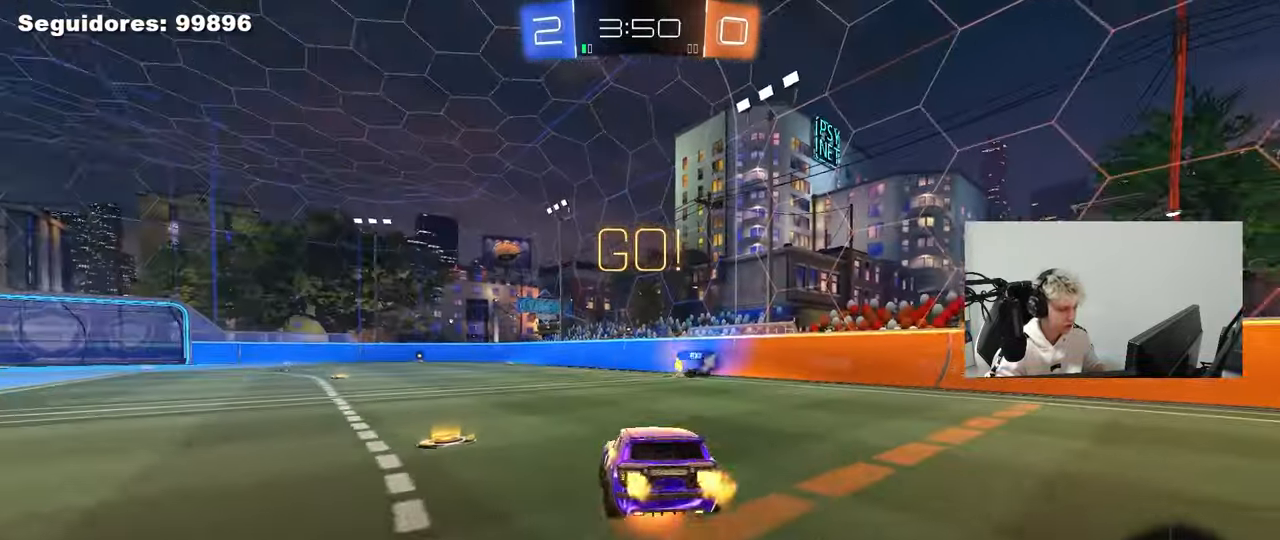
{"keys": [], "mouse": [], "mouse_move": "still", "events": [[50, "mouse_left", "up"], [183, "mouse_right", "up"], [183, "space", "down"], [333, "space", "up"], [467, "w", "up"]]}
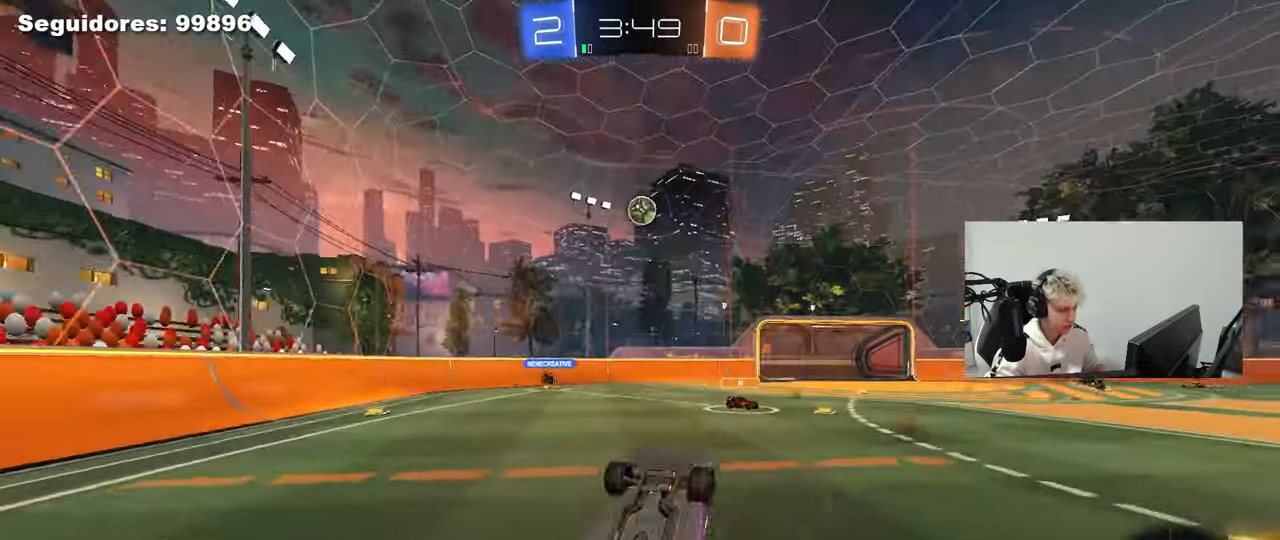
{"keys": [], "mouse": [], "mouse_move": "still", "events": [[117, "a", "down"], [117, "shift", "down"], [200, "a", "up"], [200, "shift", "up"]]}
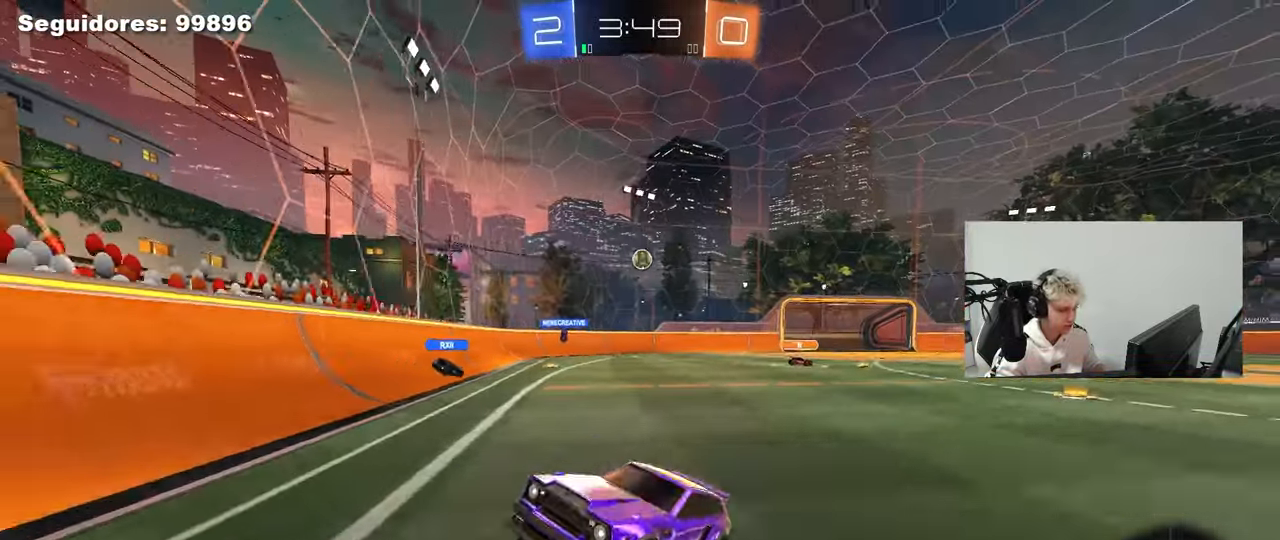
{"keys": ["w"], "mouse": ["left", "right"], "mouse_move": "still", "events": [[67, "w", "down"], [133, "a", "down"], [450, "a", "up"], [450, "mouse_left", "down"], [450, "mouse_right", "down"]]}
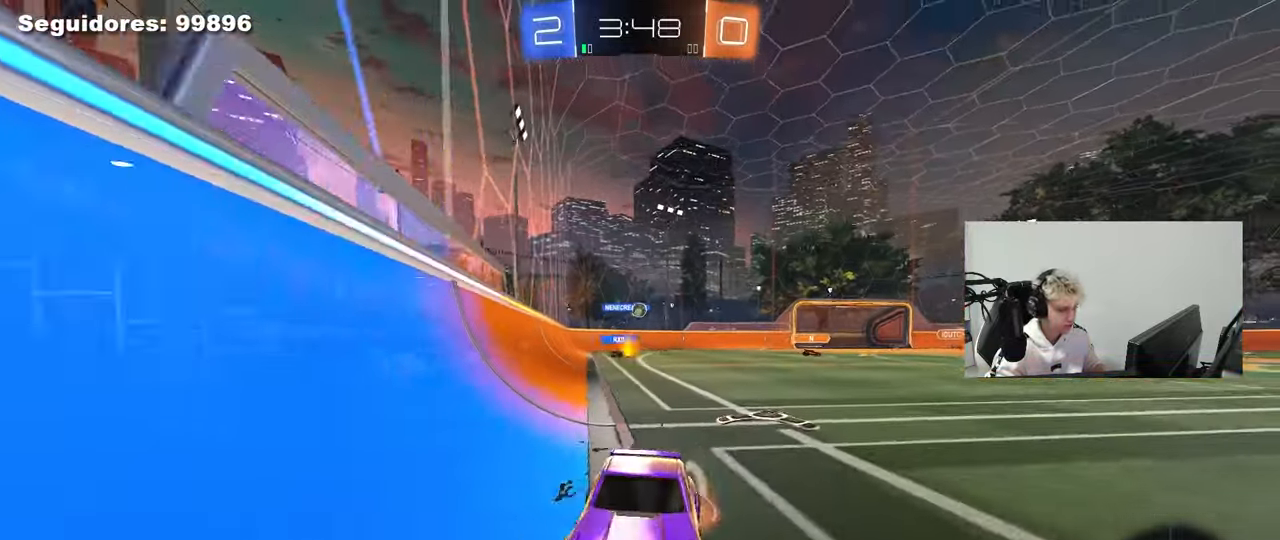
{"keys": ["a", "s", "shift"], "mouse": [], "mouse_move": "still", "events": [[50, "a", "down"], [50, "mouse_right", "up"], [50, "shift", "down"], [100, "mouse_right", "down"], [133, "s", "down"], [133, "w", "up"], [233, "mouse_left", "up"], [283, "space", "down"], [333, "mouse_right", "up"], [467, "space", "up"]]}
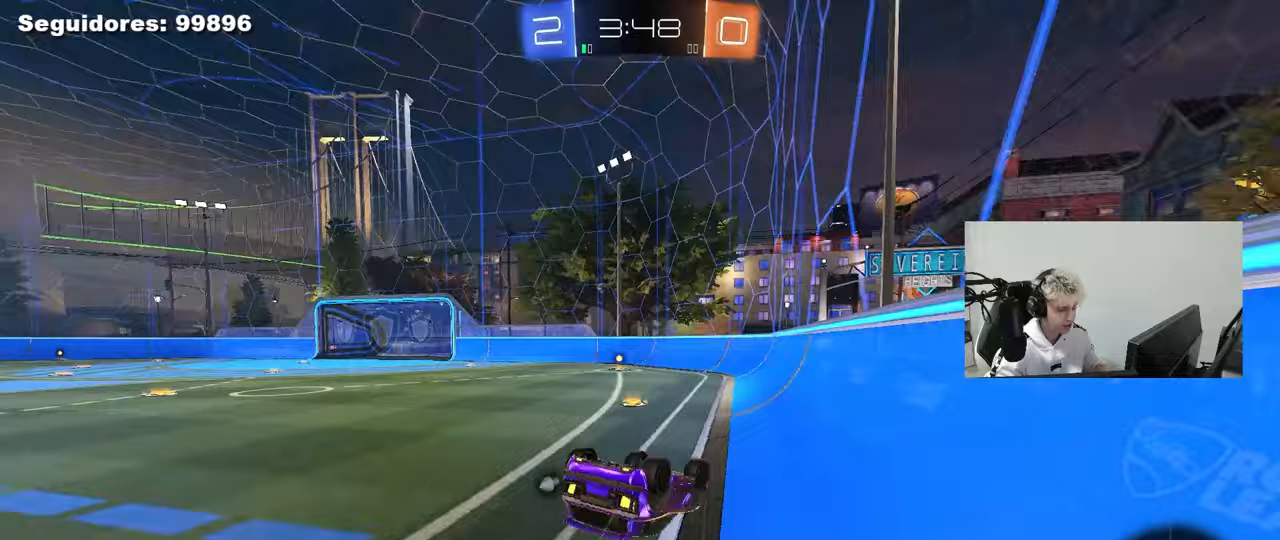
{"keys": ["a", "space"], "mouse": [], "mouse_move": "still", "events": [[17, "s", "up"], [167, "s", "down"], [350, "s", "up"], [433, "shift", "up"], [433, "space", "down"]]}
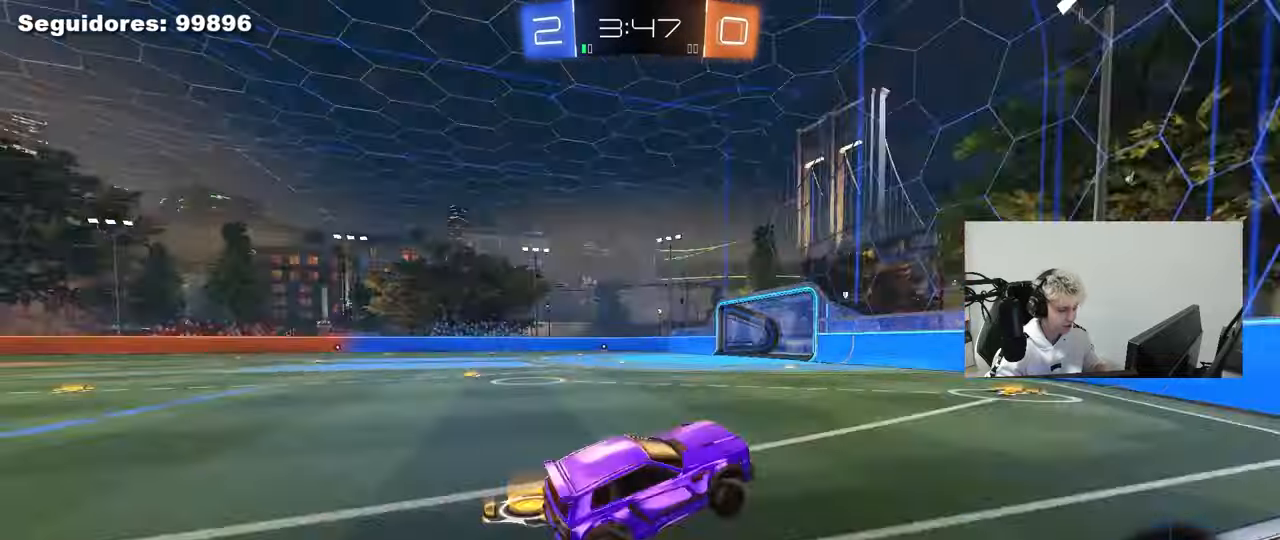
{"keys": ["a", "w"], "mouse": ["left"], "mouse_move": "still", "events": [[33, "a", "up"], [133, "space", "up"], [167, "a", "down"], [167, "w", "down"], [217, "mouse_left", "down"]]}
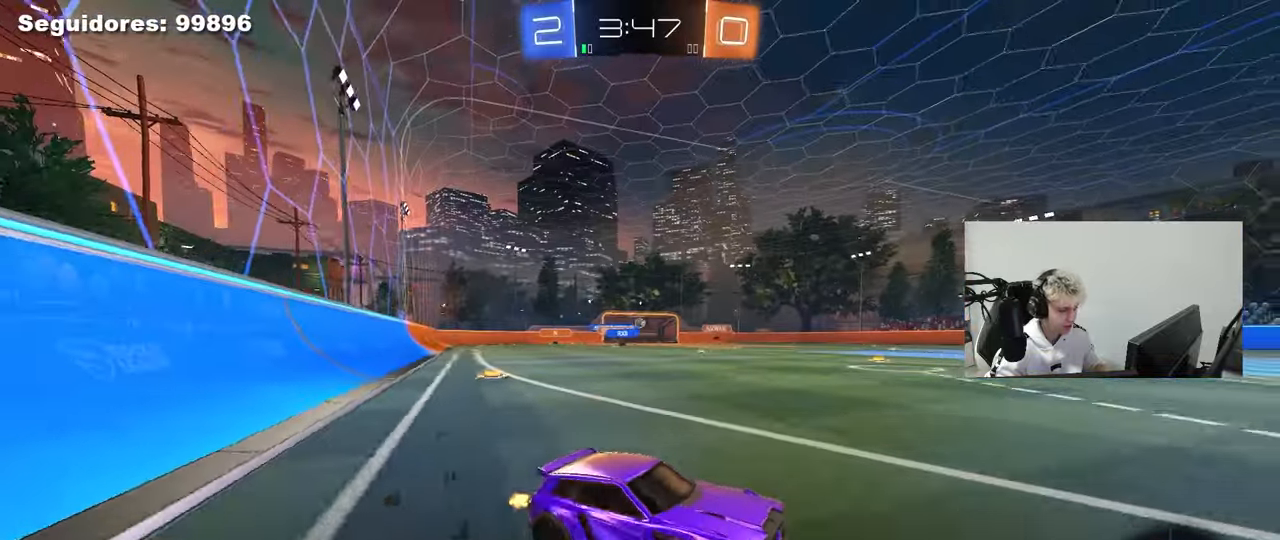
{"keys": ["w"], "mouse": [], "mouse_move": "still", "events": [[50, "a", "up"], [100, "mouse_left", "up"], [233, "a", "down"], [233, "shift", "down"], [333, "shift", "up"], [467, "a", "up"]]}
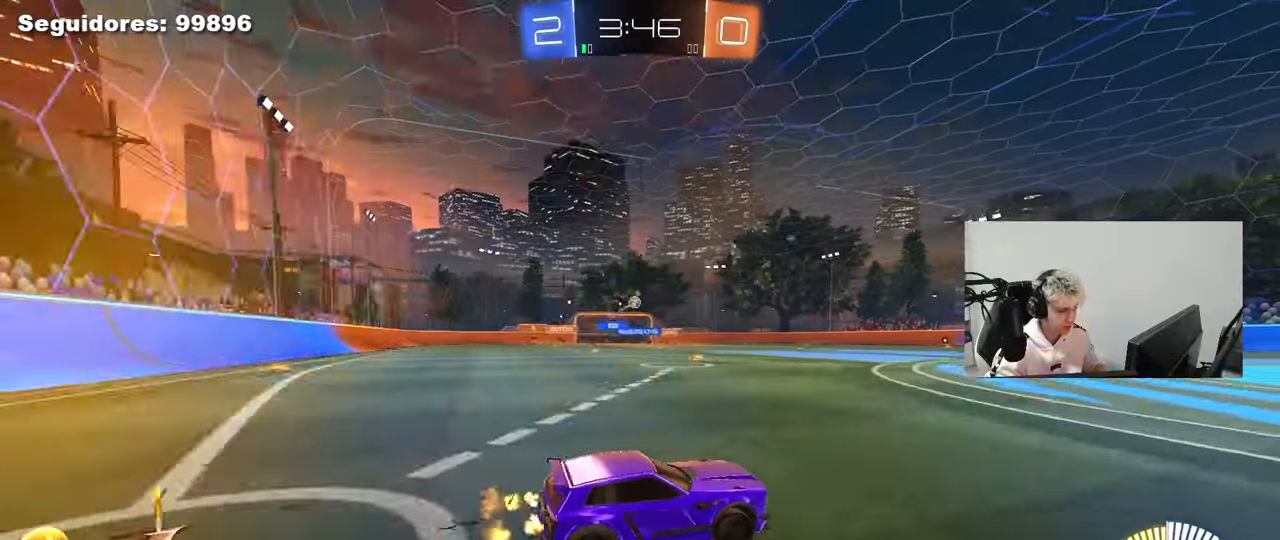
{"keys": ["d"], "mouse": [], "mouse_move": "still", "events": [[17, "d", "down"], [117, "mouse_left", "down"], [150, "d", "up"], [200, "a", "down"], [250, "mouse_left", "up"], [350, "a", "up"], [383, "d", "down"], [483, "w", "up"]]}
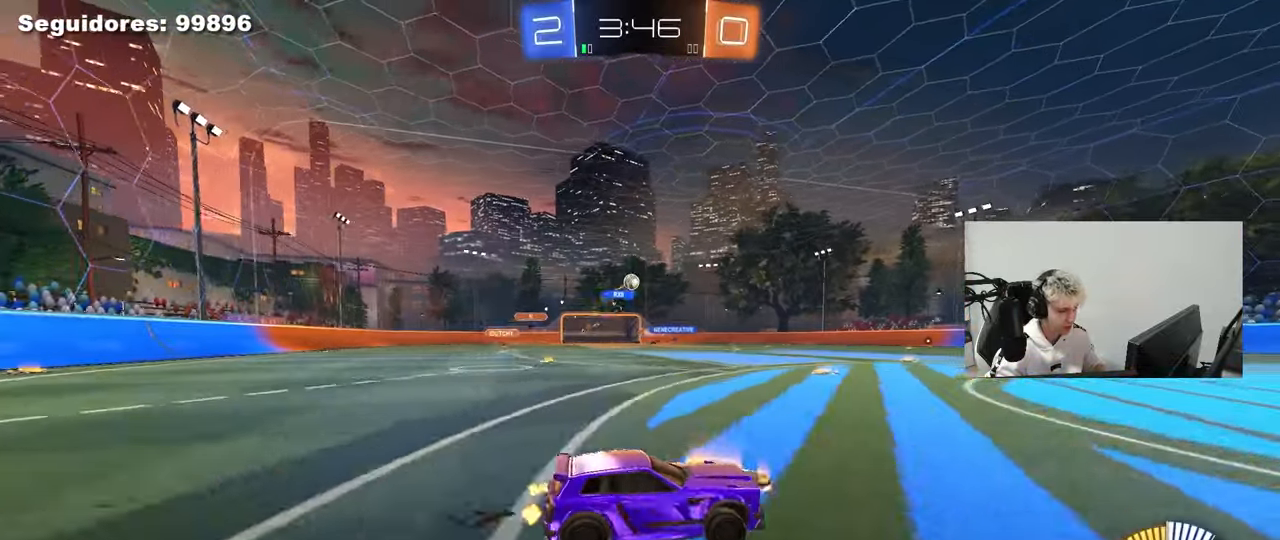
{"keys": ["a"], "mouse": [], "mouse_move": "still", "events": [[83, "d", "up"], [133, "s", "down"], [217, "d", "down"], [267, "s", "up"], [317, "d", "up"], [450, "a", "down"]]}
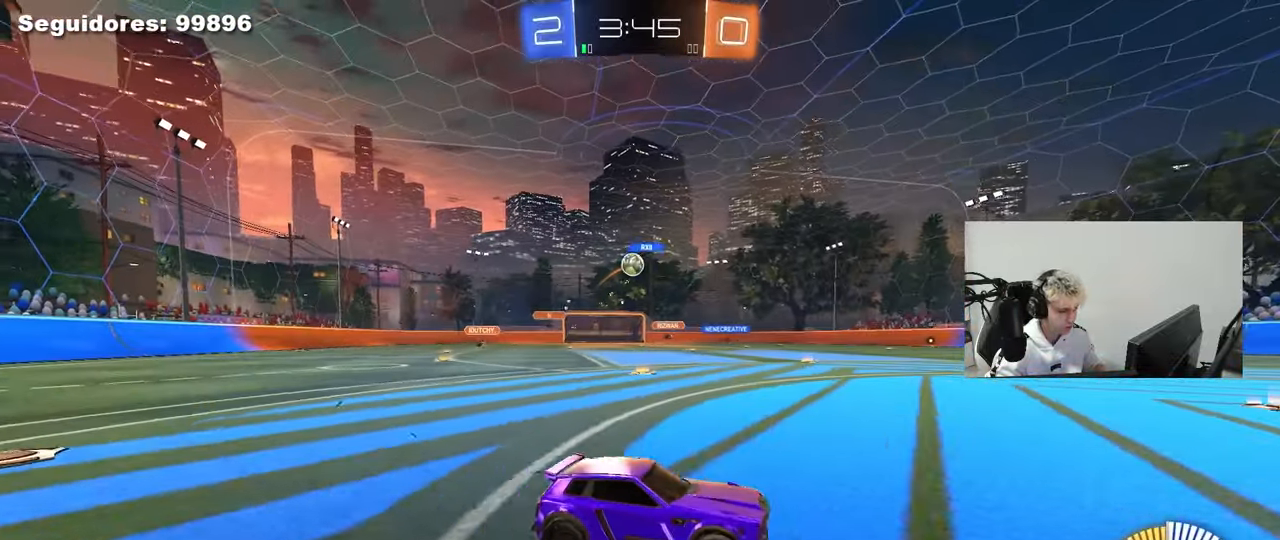
{"keys": [], "mouse": [], "mouse_move": "still", "events": [[133, "s", "down"], [233, "a", "up"], [233, "d", "down"], [283, "s", "up"], [383, "d", "up"]]}
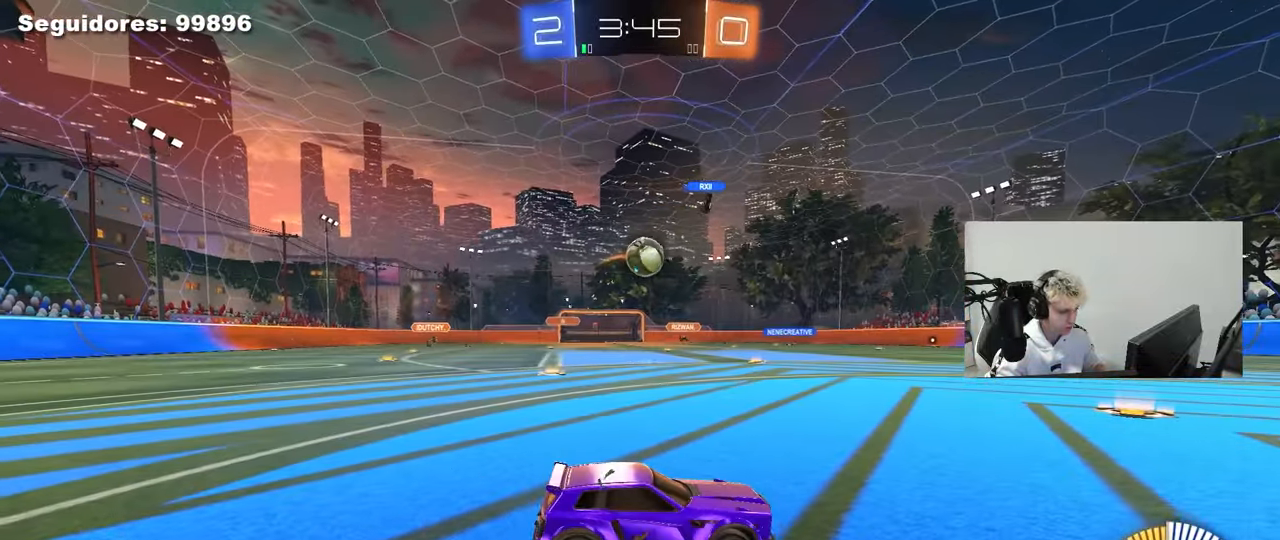
{"keys": ["d", "w"], "mouse": ["left"], "mouse_move": "still", "events": [[17, "a", "down"], [17, "w", "down"], [117, "mouse_left", "down"], [250, "a", "up"], [350, "a", "down"], [433, "a", "up"], [483, "d", "down"]]}
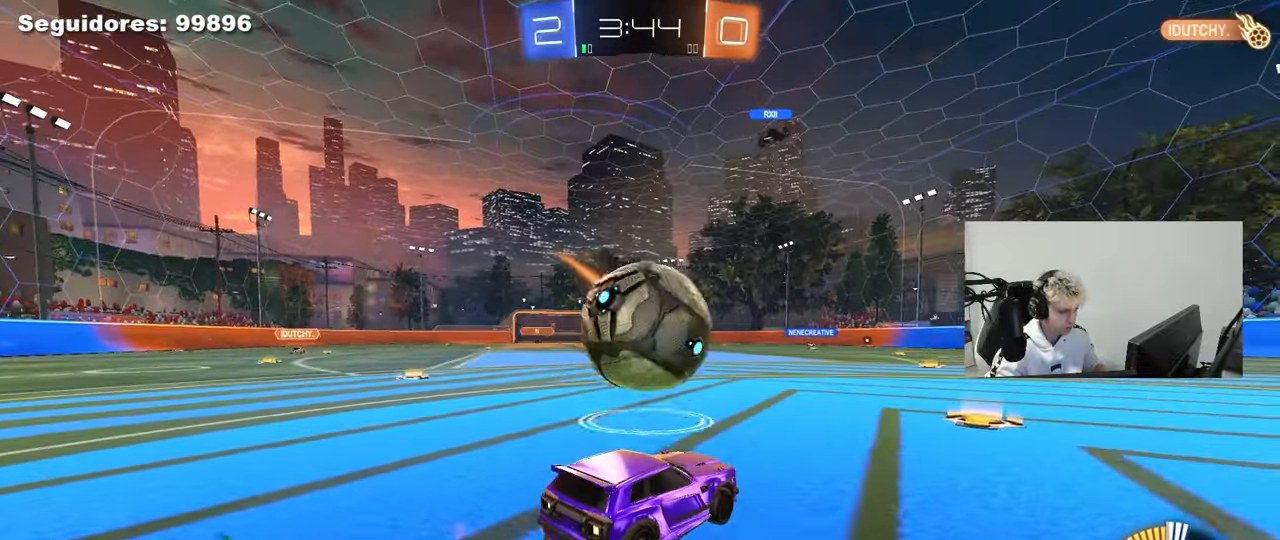
{"keys": ["a", "s"], "mouse": ["right"], "mouse_move": "down-left", "events": [[83, "a", "down"], [133, "d", "up"], [267, "mouse_left", "up"], [400, "w", "up"], [450, "mouse_right", "down"], [450, "s", "down"]]}
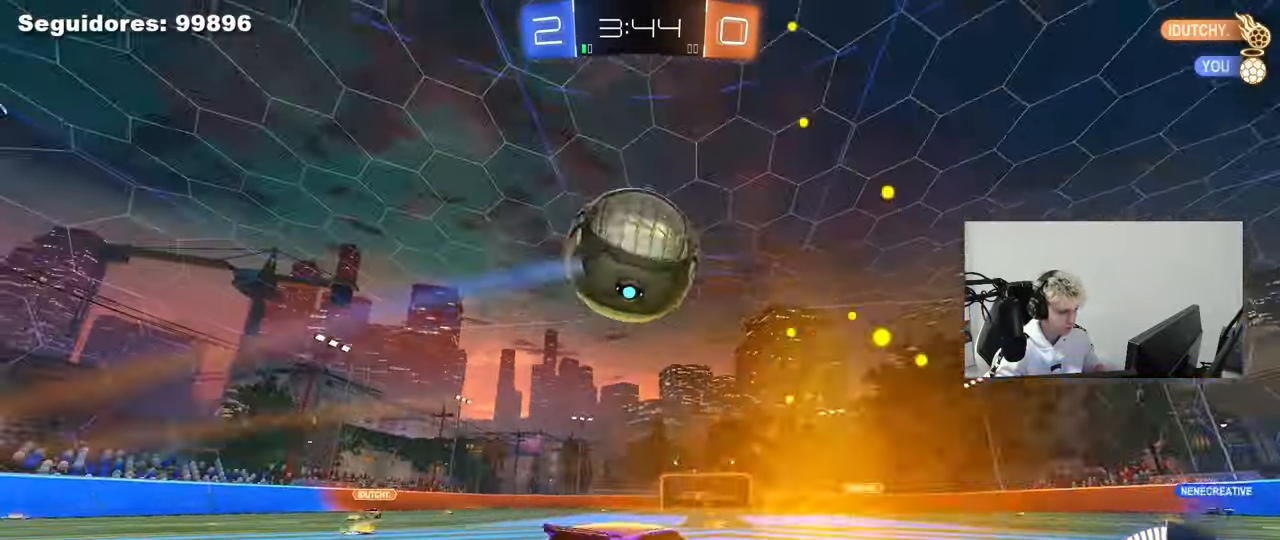
{"keys": ["d"], "mouse": ["left"], "mouse_move": "still", "events": [[50, "a", "up"], [50, "d", "down"], [50, "mouse_left", "down"], [150, "a", "down"], [183, "a", "up"], [183, "d", "up"], [183, "mouse_right", "up"], [183, "s", "up"], [233, "mouse_right", "down"], [283, "d", "down"], [333, "s", "down"], [383, "s", "up"], [417, "mouse_right", "up"]]}